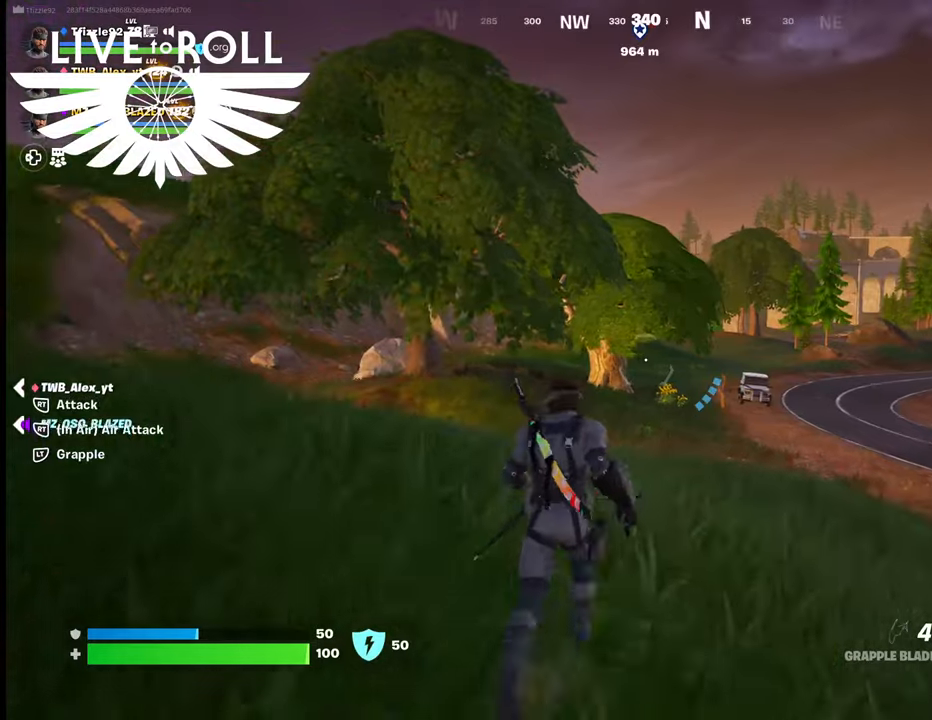
Gameplay with a controller (Xbox layout); each line is a JSON object with the inputs held at the frame after it. "events" lists button and stick changes between this image and that frame as [ms after this image, input, new state], when the widget could be followed in between.
{"buttons": [], "left_stick": "up", "right_stick": "center", "events": []}
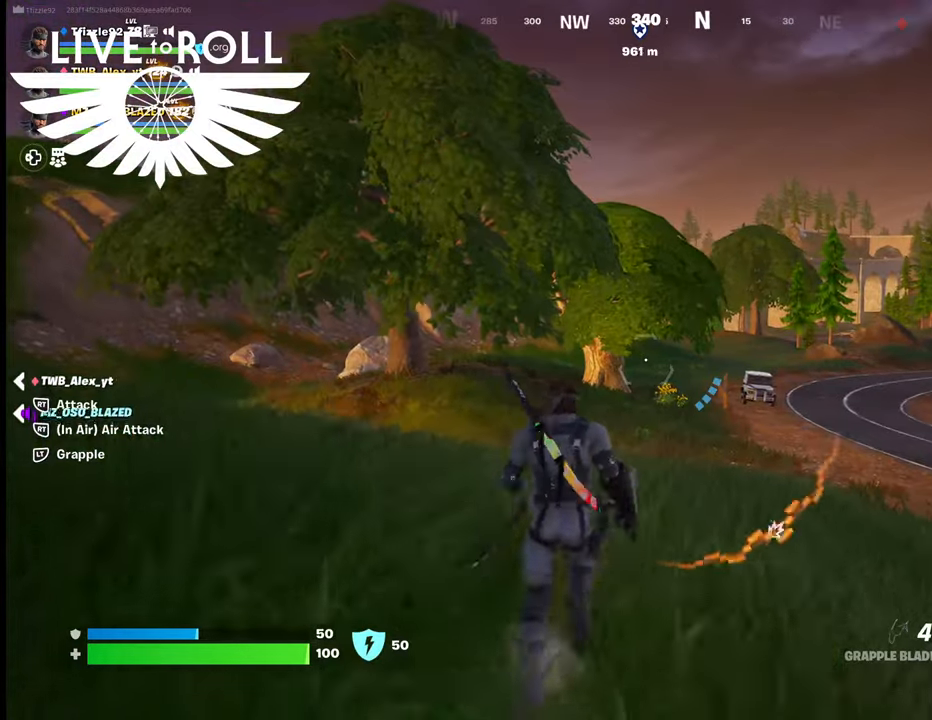
{"buttons": [], "left_stick": "up", "right_stick": "right", "events": [[300, "right_stick", "right"]]}
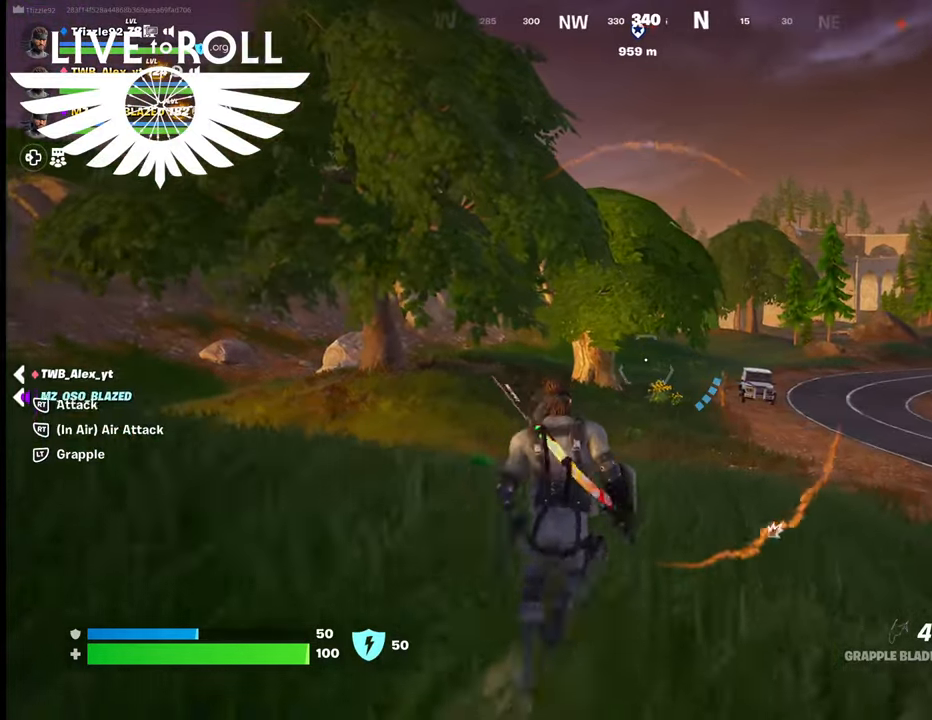
{"buttons": [], "left_stick": "up", "right_stick": "right", "events": []}
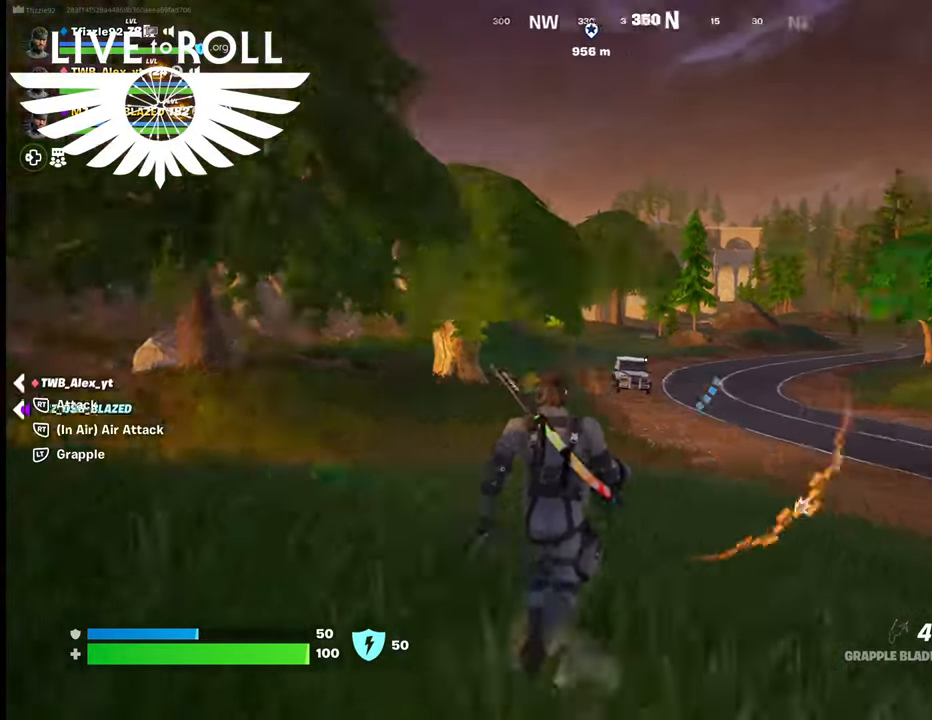
{"buttons": [], "left_stick": "up", "right_stick": "right", "events": []}
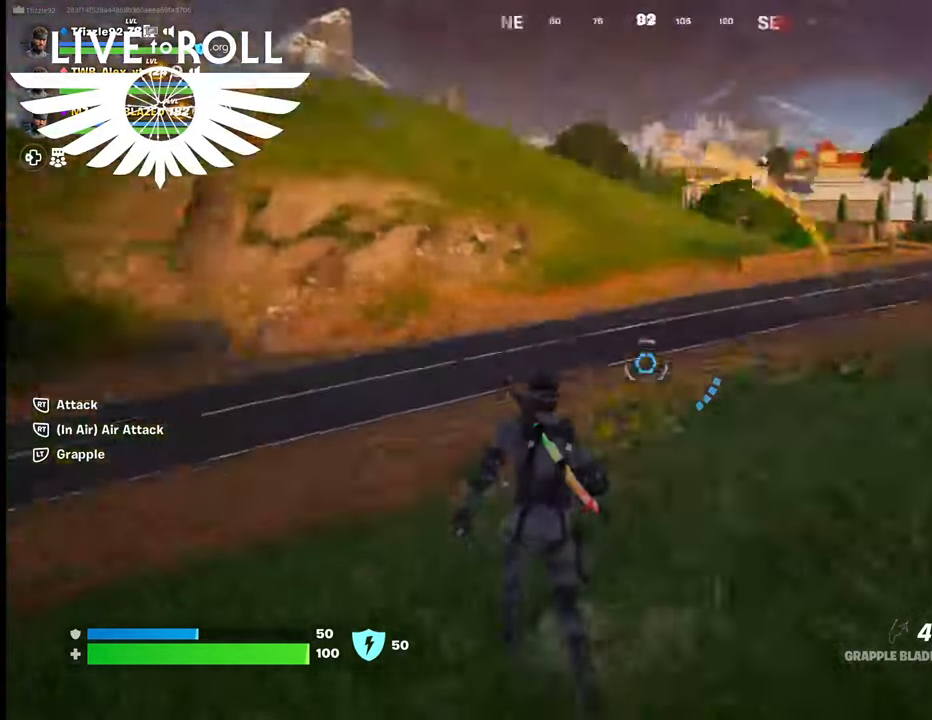
{"buttons": [], "left_stick": "up", "right_stick": "up-right", "events": [[167, "right_stick", "up-right"]]}
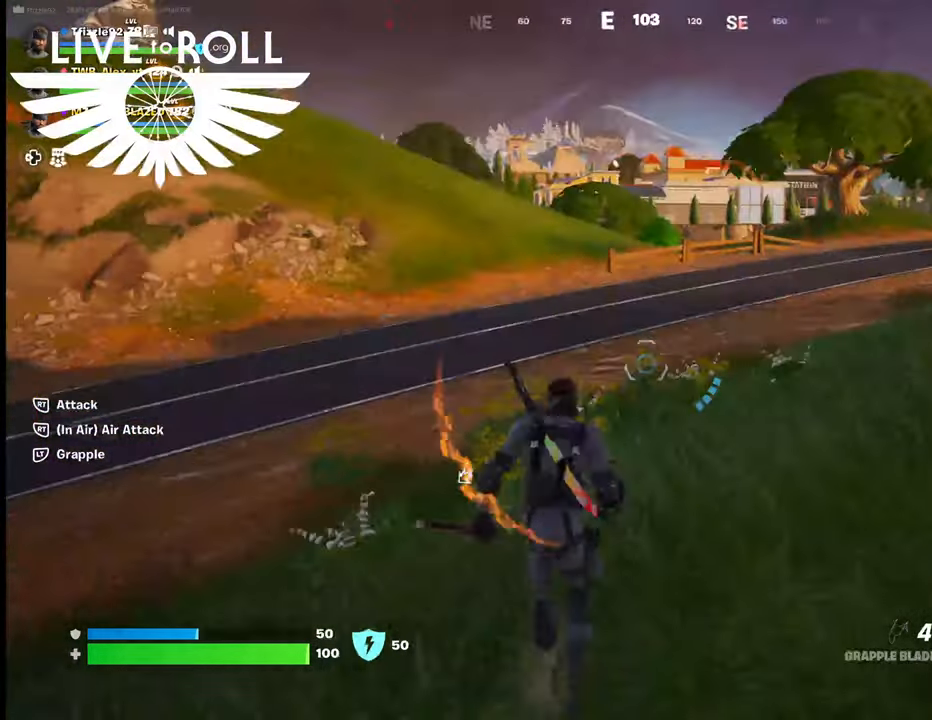
{"buttons": [], "left_stick": "up", "right_stick": "right", "events": [[300, "right_stick", "right"]]}
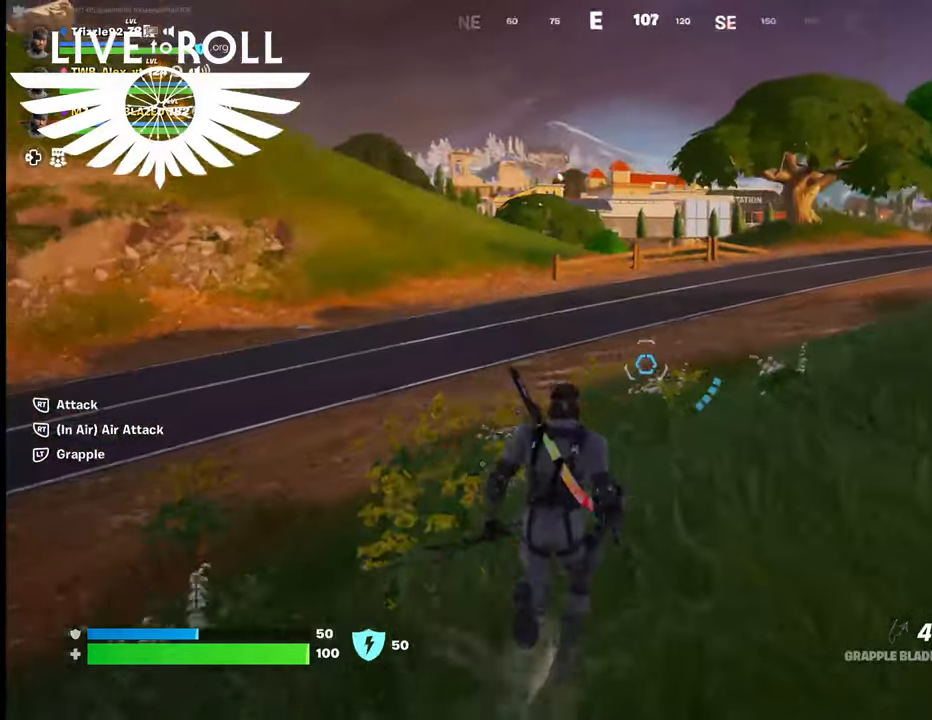
{"buttons": [], "left_stick": "up", "right_stick": "right", "events": []}
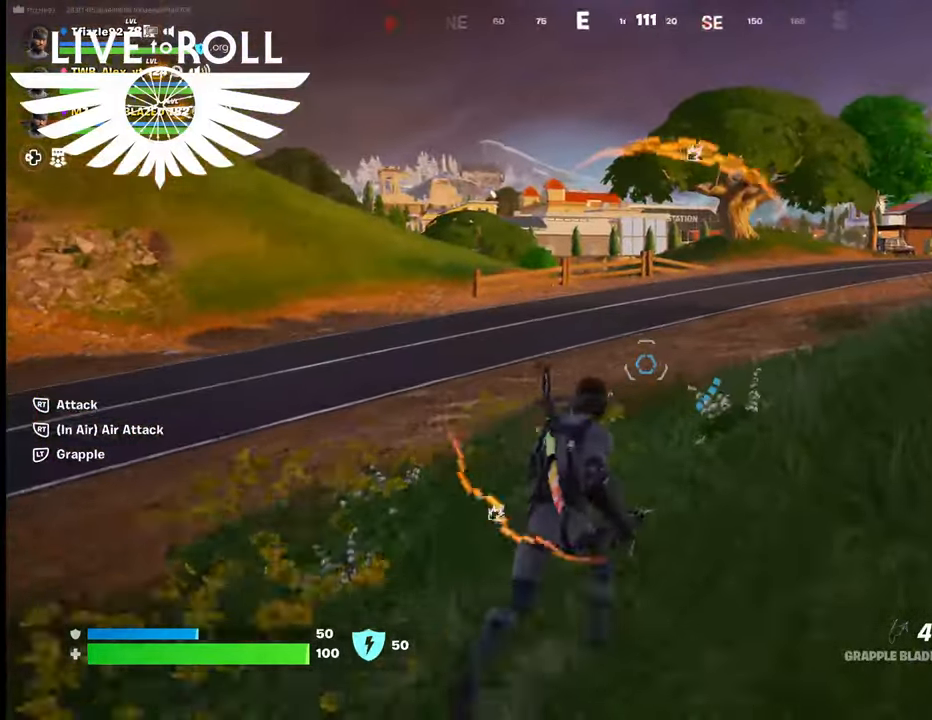
{"buttons": [], "left_stick": "up", "right_stick": "right", "events": []}
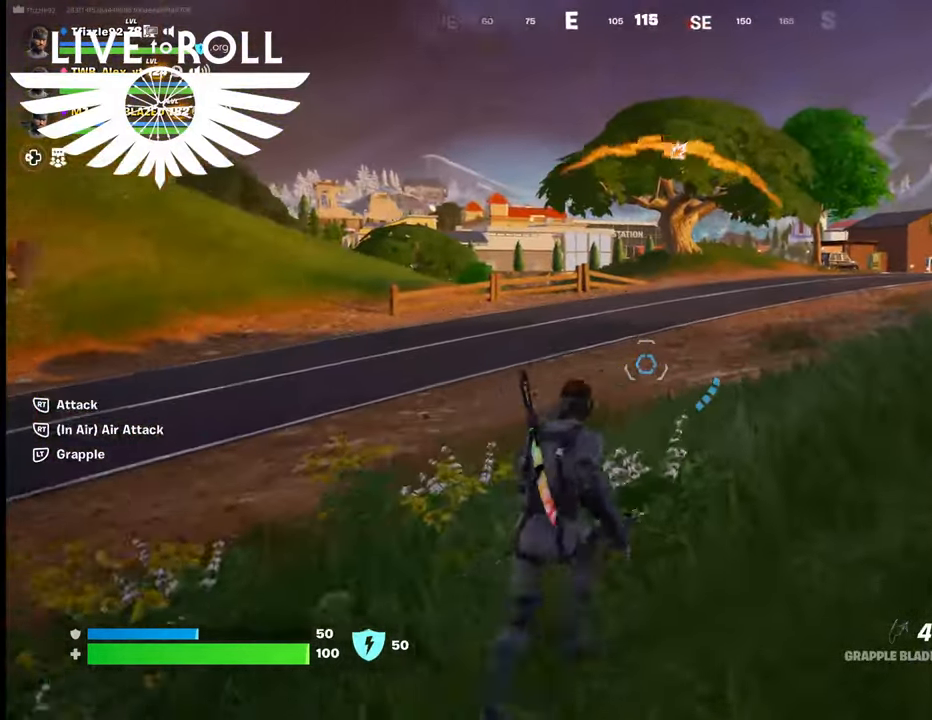
{"buttons": [], "left_stick": "center", "right_stick": "right", "events": [[200, "left_stick", "center"]]}
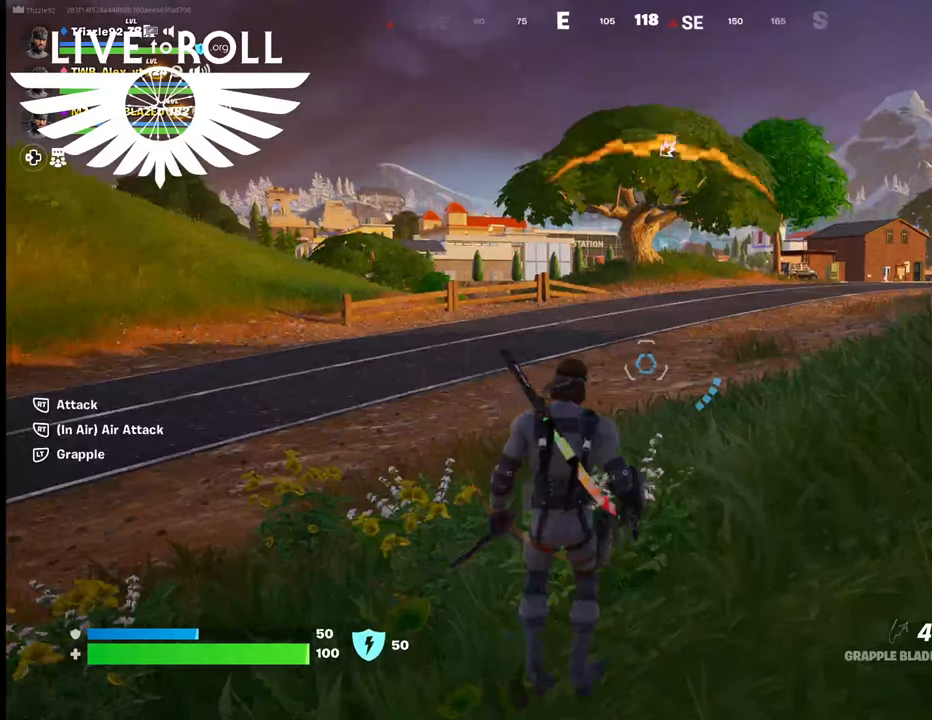
{"buttons": [], "left_stick": "center", "right_stick": "right", "events": []}
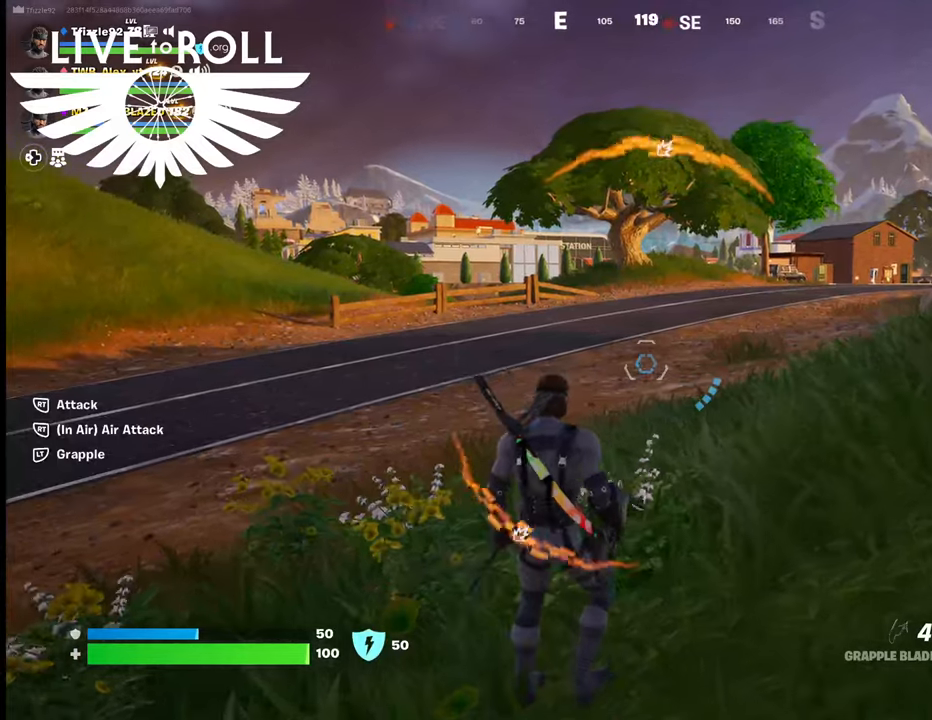
{"buttons": [], "left_stick": "center", "right_stick": "right", "events": []}
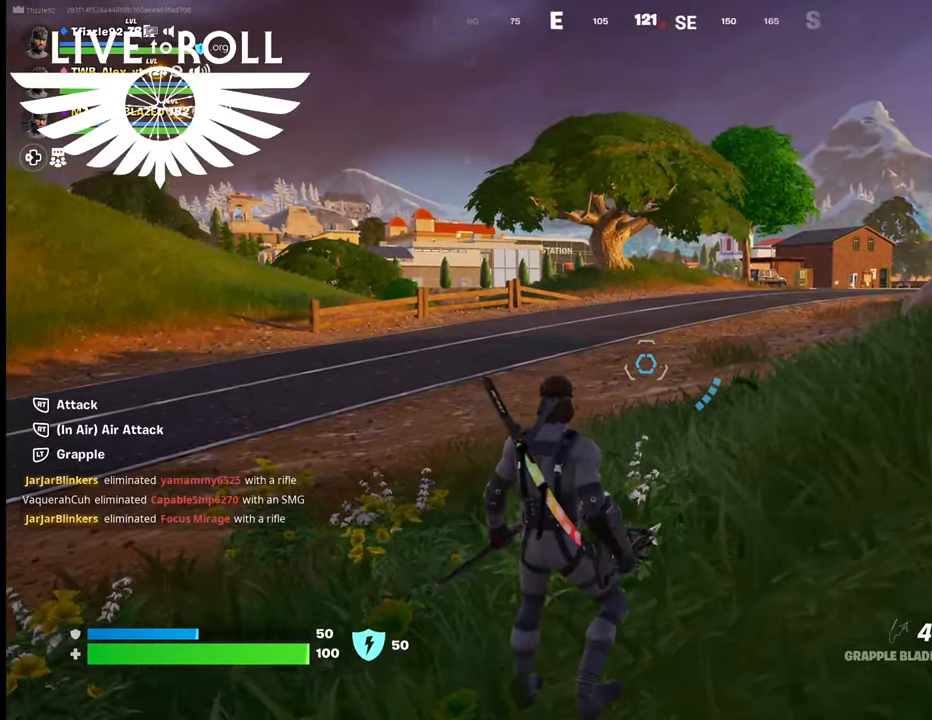
{"buttons": [], "left_stick": "center", "right_stick": "right", "events": []}
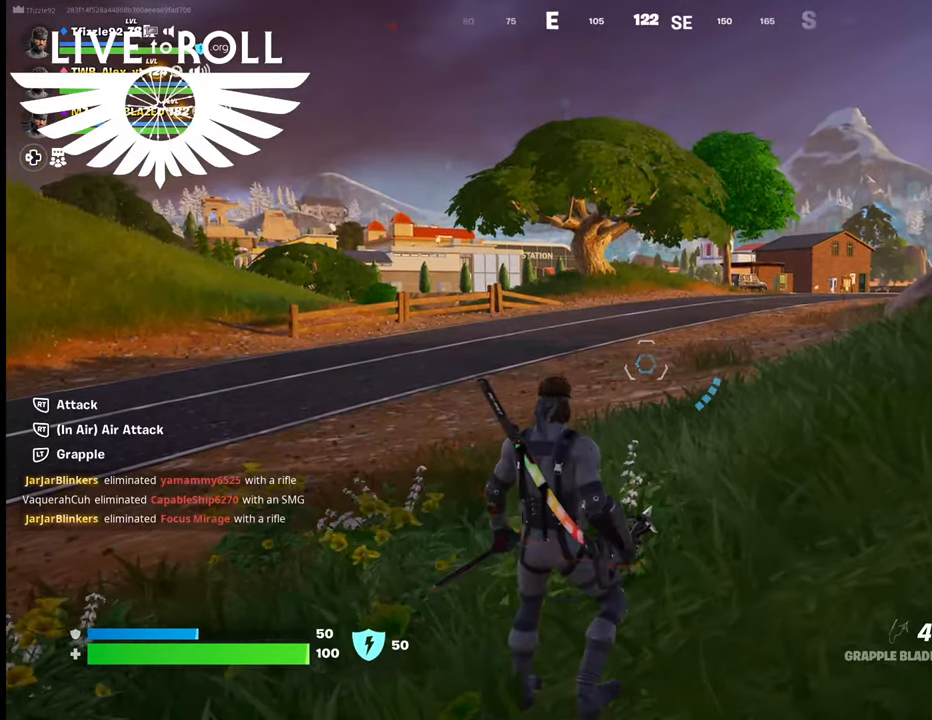
{"buttons": [], "left_stick": "center", "right_stick": "right", "events": []}
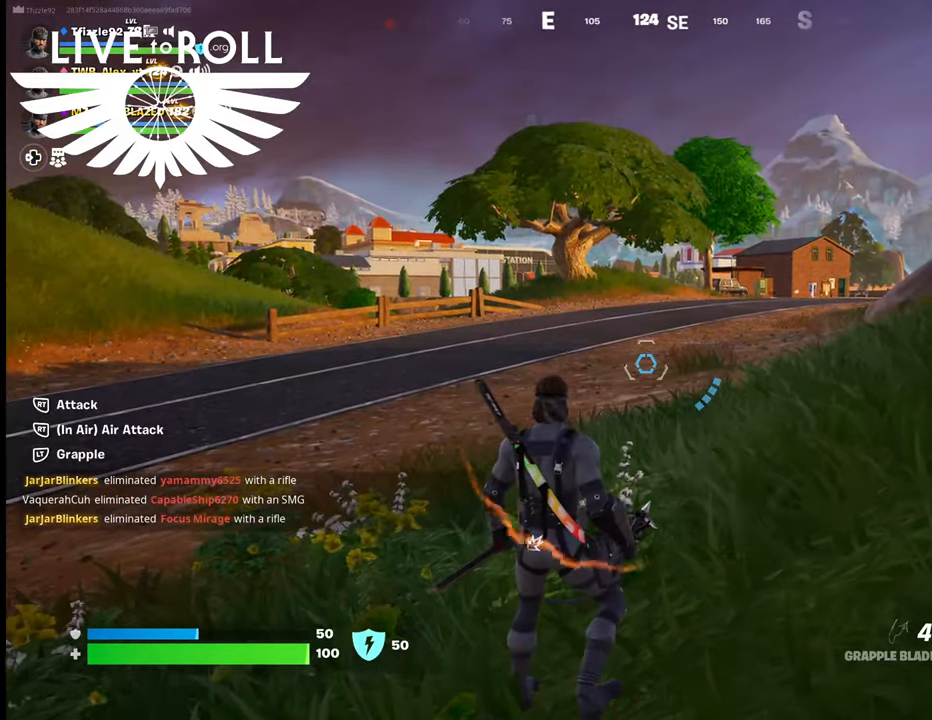
{"buttons": [], "left_stick": "center", "right_stick": "center", "events": [[300, "right_stick", "center"]]}
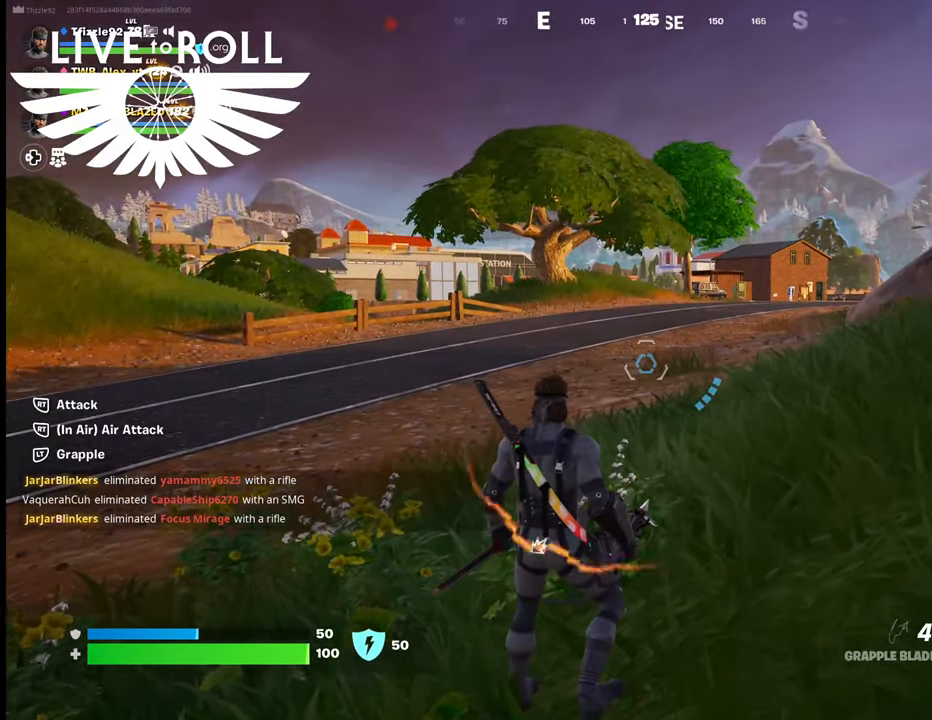
{"buttons": [], "left_stick": "center", "right_stick": "center", "events": []}
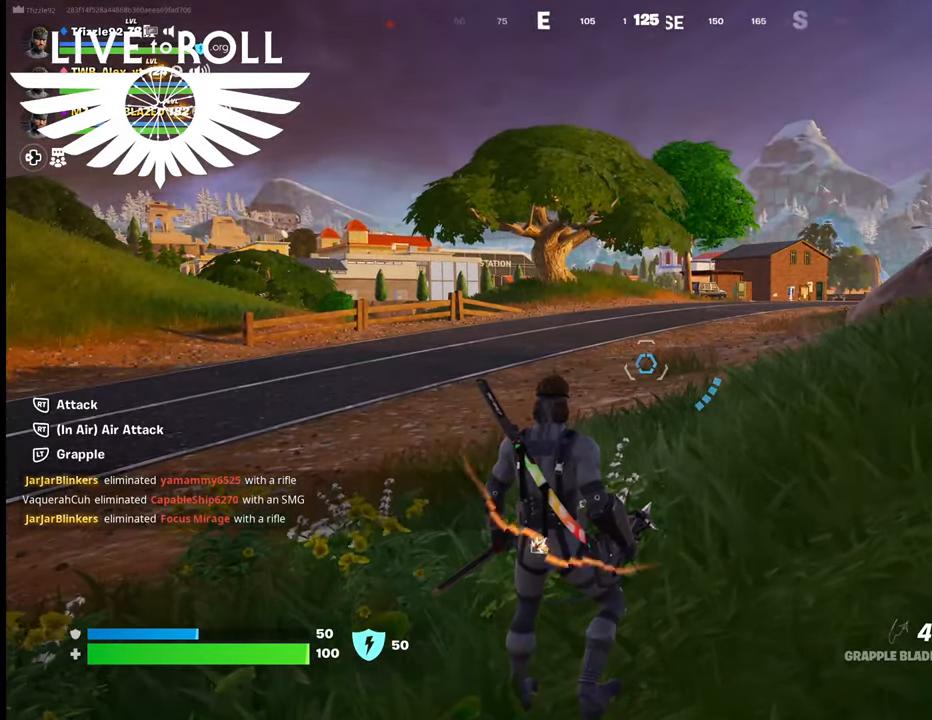
{"buttons": [], "left_stick": "center", "right_stick": "center", "events": []}
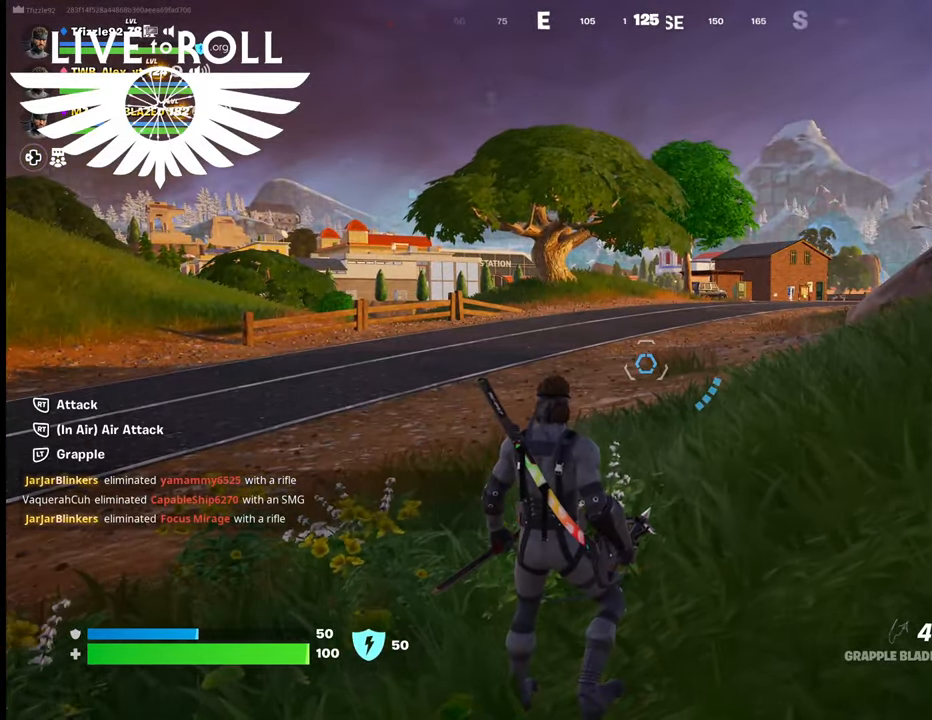
{"buttons": [], "left_stick": "down-left", "right_stick": "center", "events": [[334, "left_stick", "left"], [500, "left_stick", "down-left"]]}
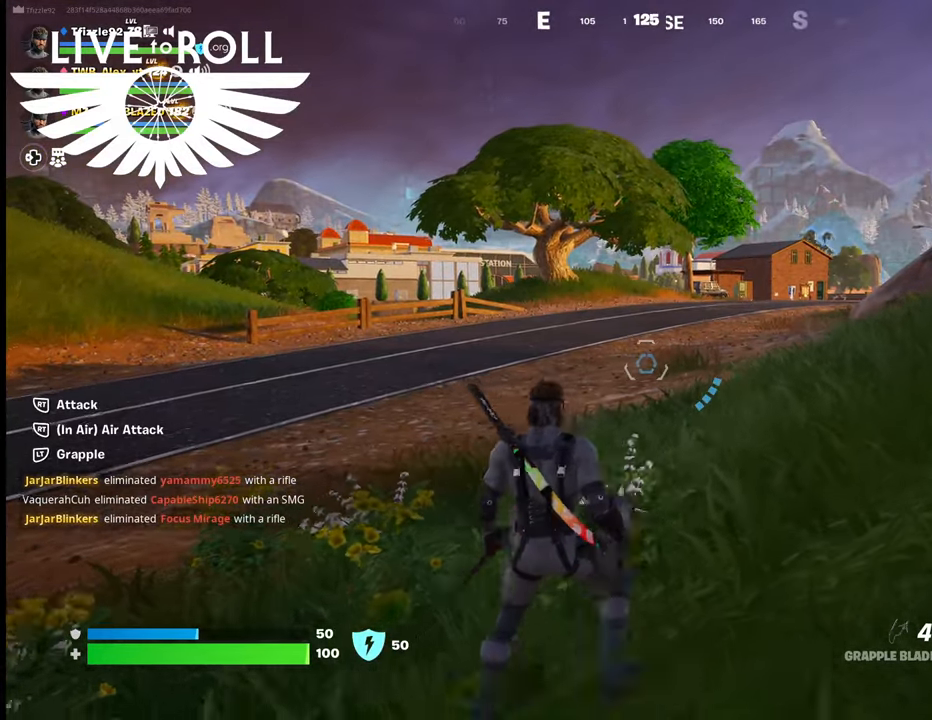
{"buttons": [], "left_stick": "down-left", "right_stick": "center", "events": []}
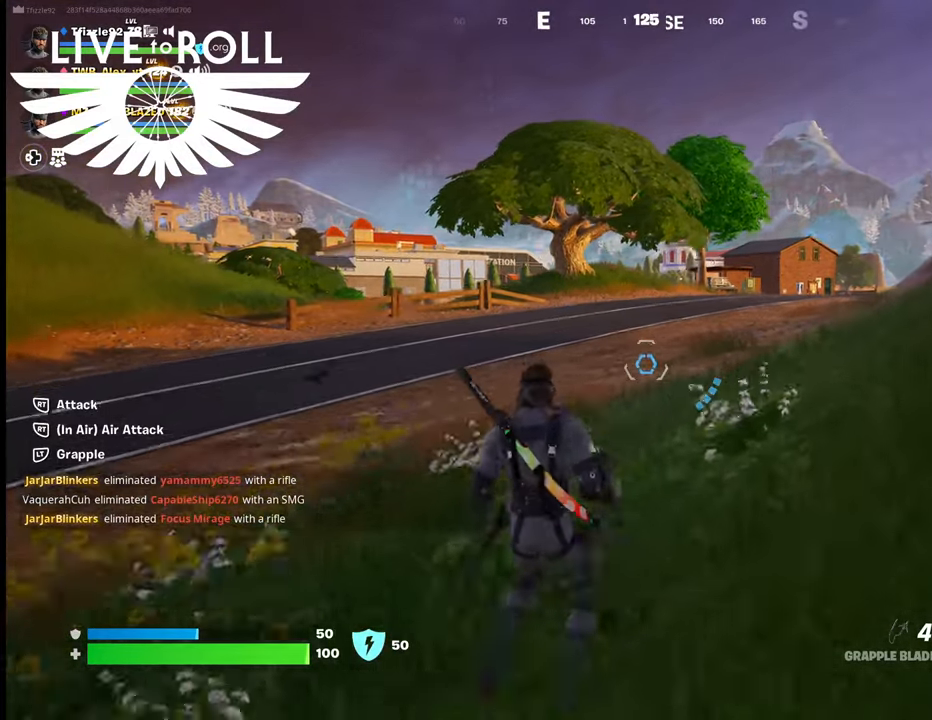
{"buttons": [], "left_stick": "center", "right_stick": "center", "events": [[134, "left_stick", "down"], [234, "left_stick", "center"]]}
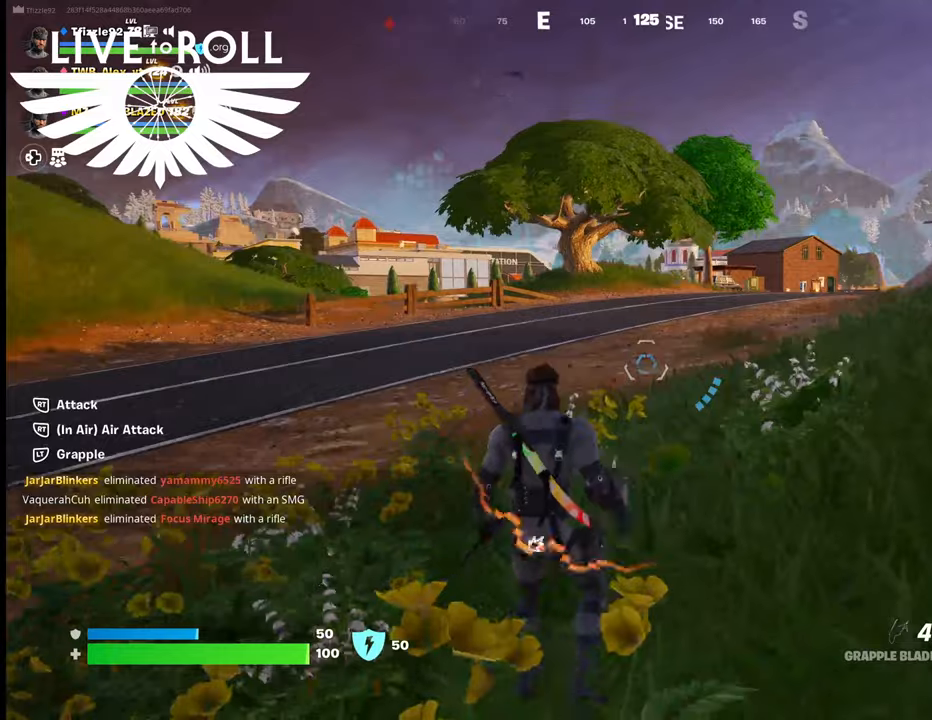
{"buttons": [], "left_stick": "up", "right_stick": "right", "events": [[100, "right_stick", "right"], [167, "left_stick", "up"]]}
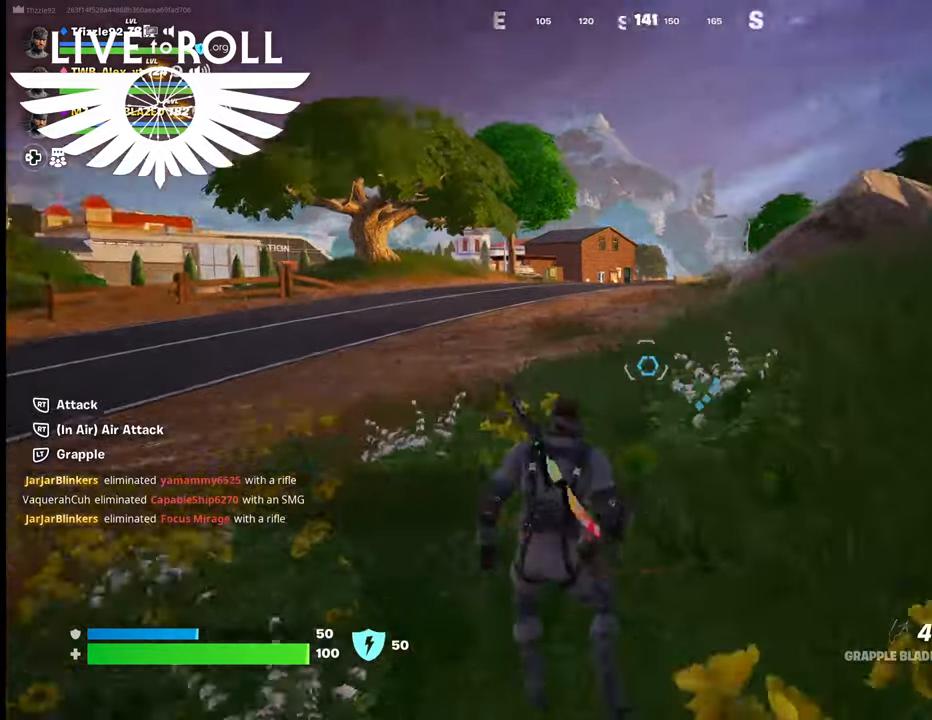
{"buttons": [], "left_stick": "up", "right_stick": "right", "events": []}
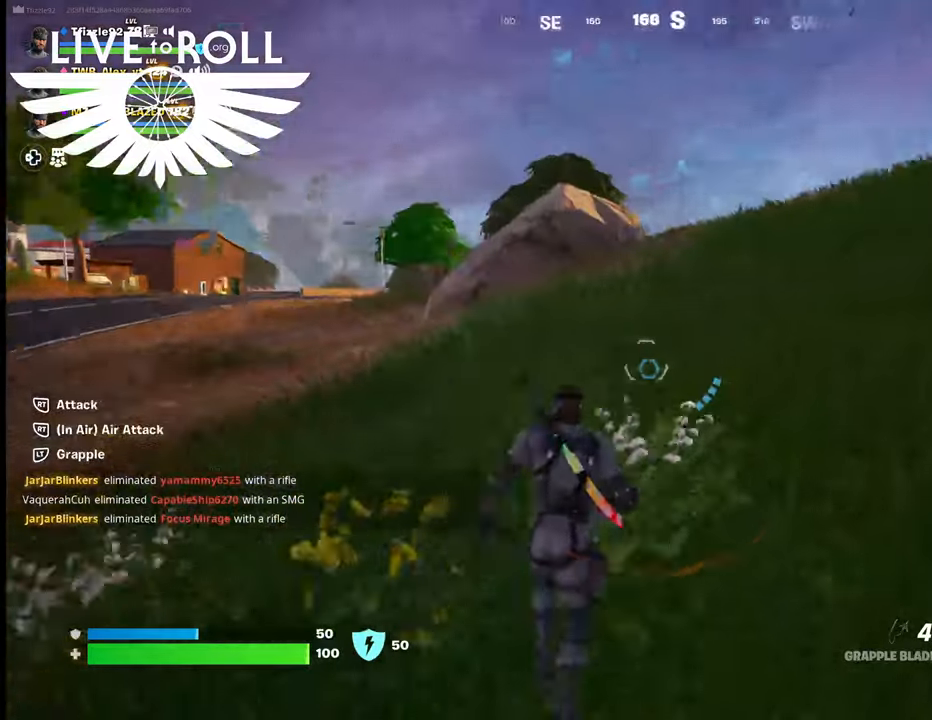
{"buttons": [], "left_stick": "up", "right_stick": "right", "events": []}
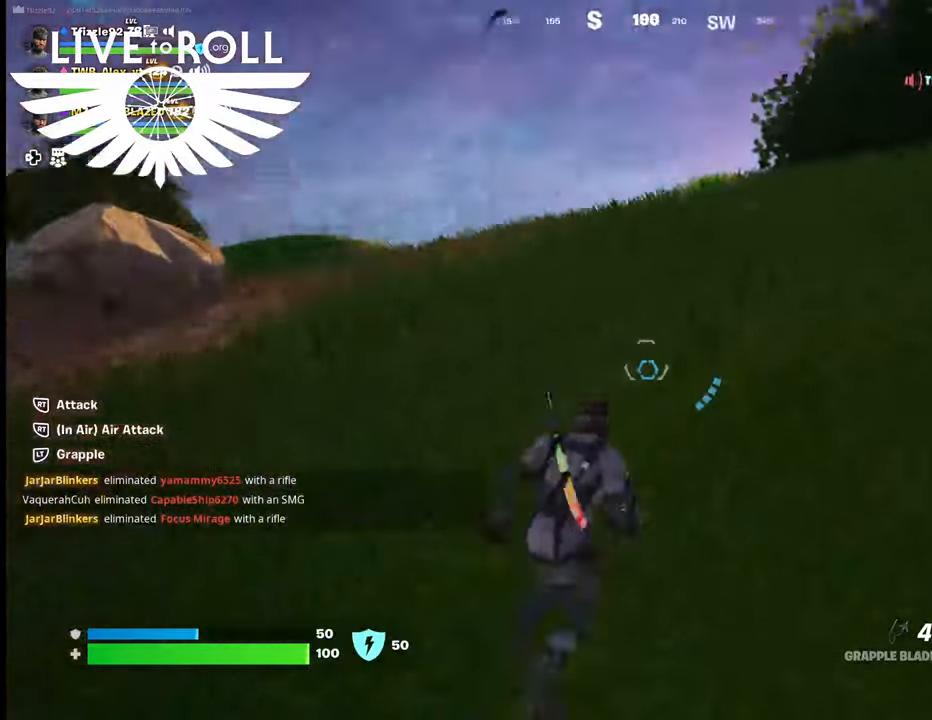
{"buttons": [], "left_stick": "up", "right_stick": "center", "events": [[434, "right_stick", "center"]]}
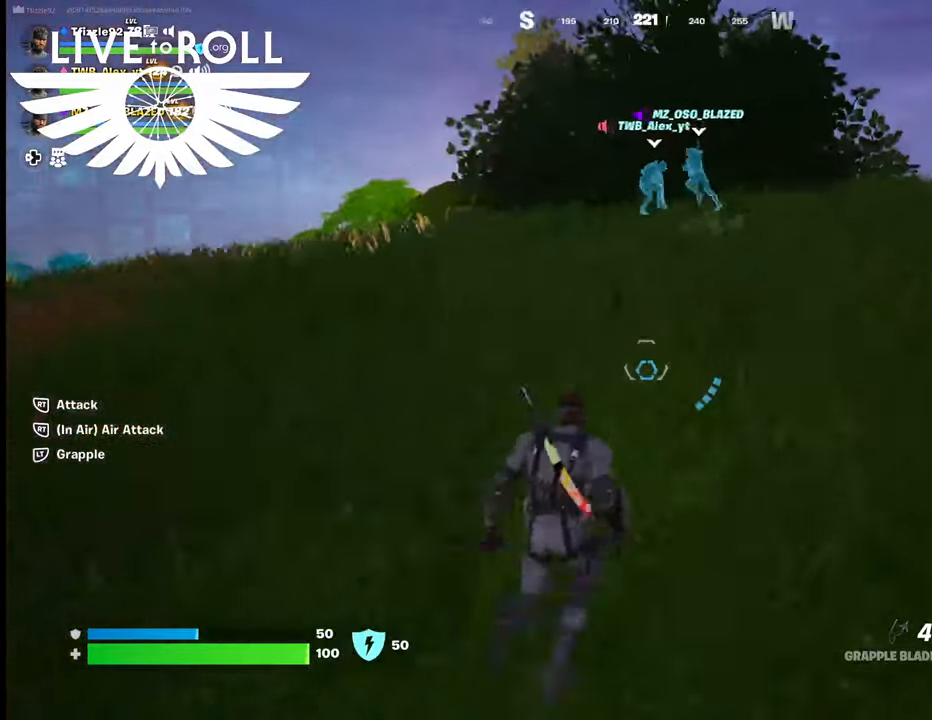
{"buttons": [], "left_stick": "up", "right_stick": "center", "events": []}
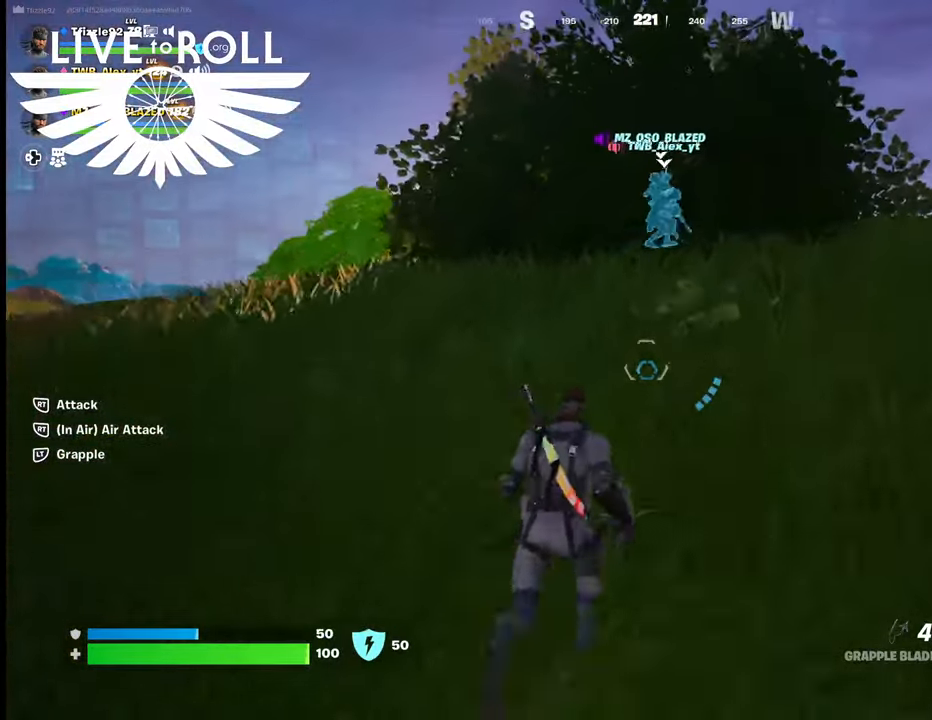
{"buttons": [], "left_stick": "up", "right_stick": "center", "events": []}
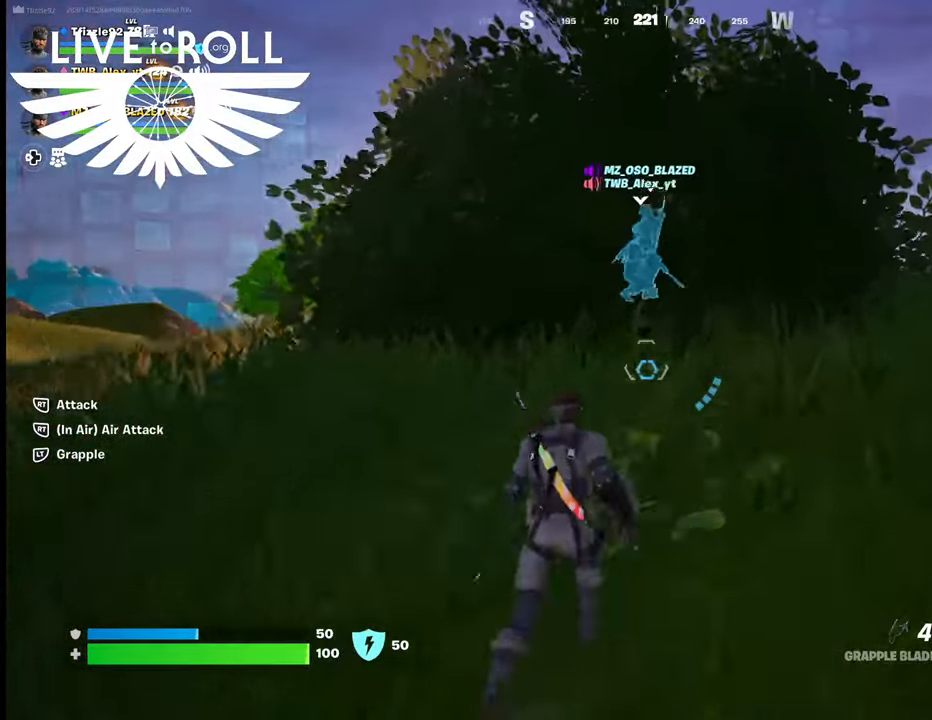
{"buttons": [], "left_stick": "up", "right_stick": "right", "events": [[100, "right_stick", "right"]]}
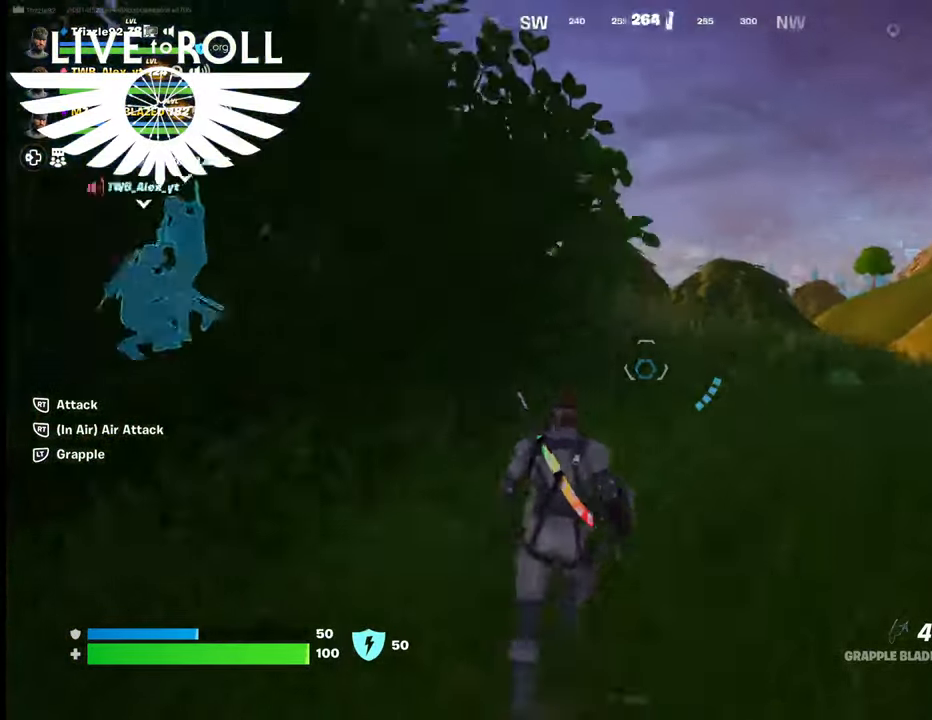
{"buttons": [], "left_stick": "up", "right_stick": "right", "events": []}
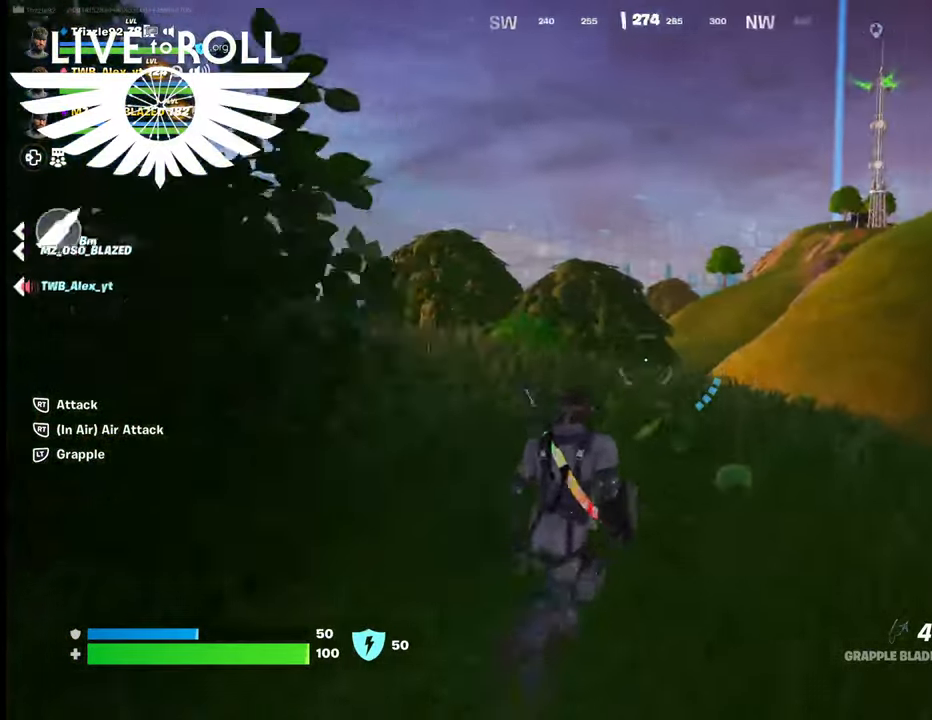
{"buttons": [], "left_stick": "up-left", "right_stick": "right", "events": [[400, "left_stick", "up-left"]]}
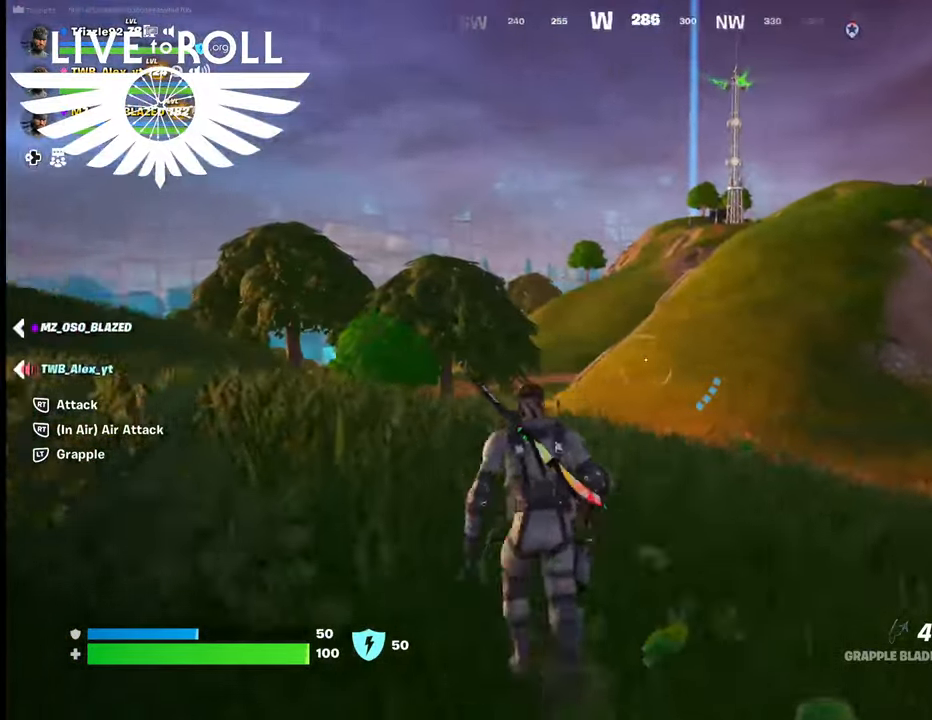
{"buttons": [], "left_stick": "up-left", "right_stick": "center", "events": [[234, "right_stick", "center"]]}
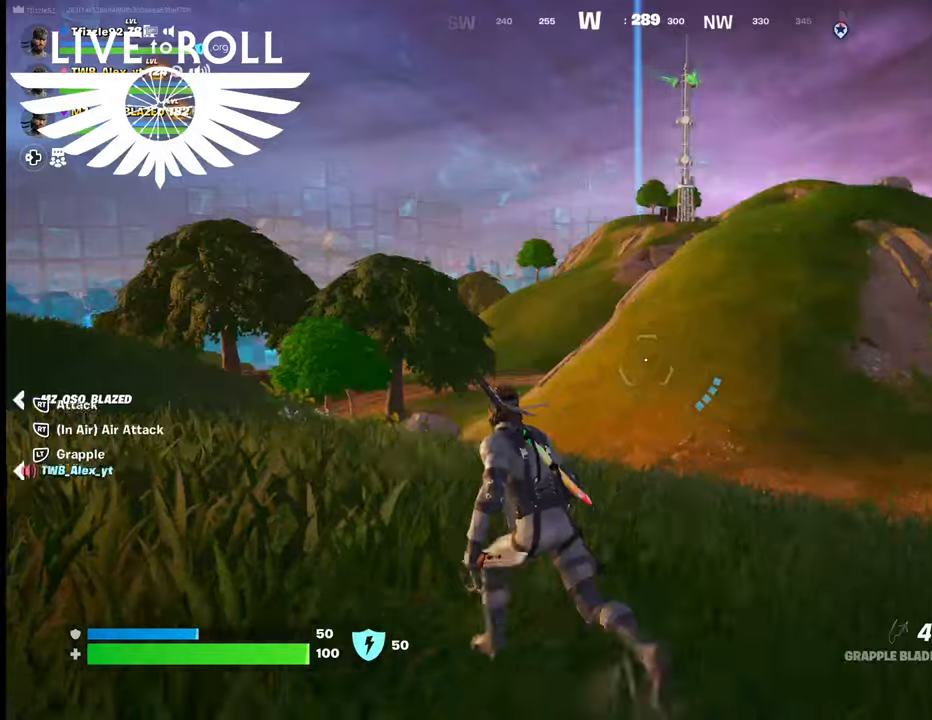
{"buttons": [], "left_stick": "up-left", "right_stick": "right", "events": [[267, "right_stick", "right"]]}